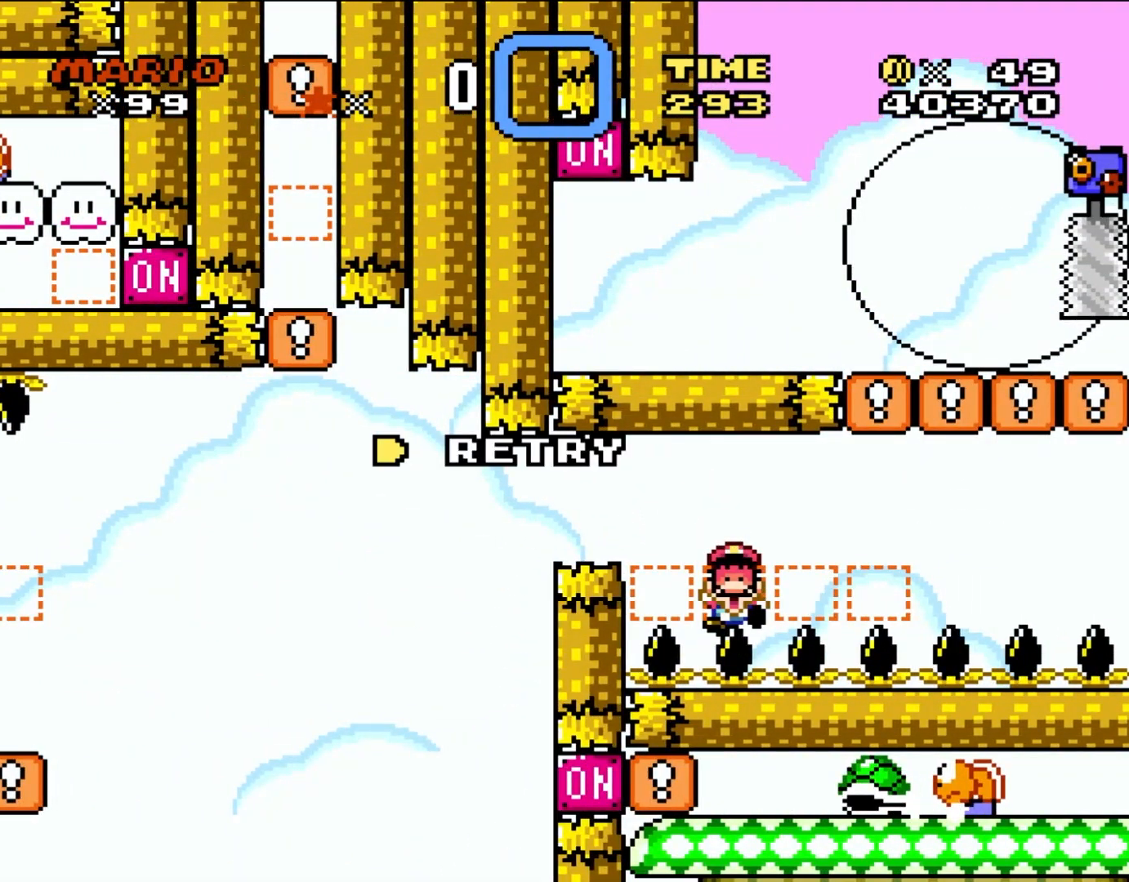
Gameplay with a controller (Nintendo layout); each line is a JSON object with the inputs held at the frame after it. "events" lists button and stick changes between this image and that frame as [ms after this image, input, new state], when the widget could be followed in between. Not read: B L1 L3 R3 X.
{"buttons": [], "events": []}
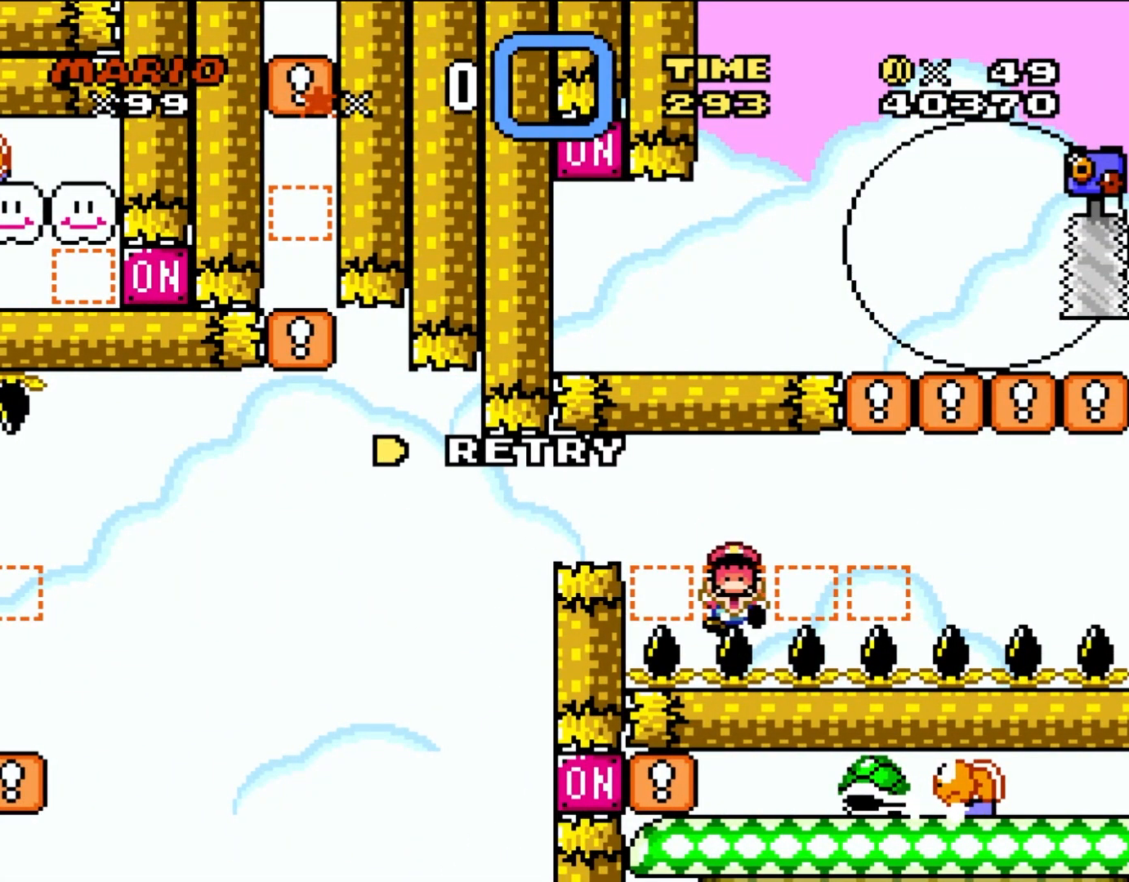
{"buttons": [], "events": []}
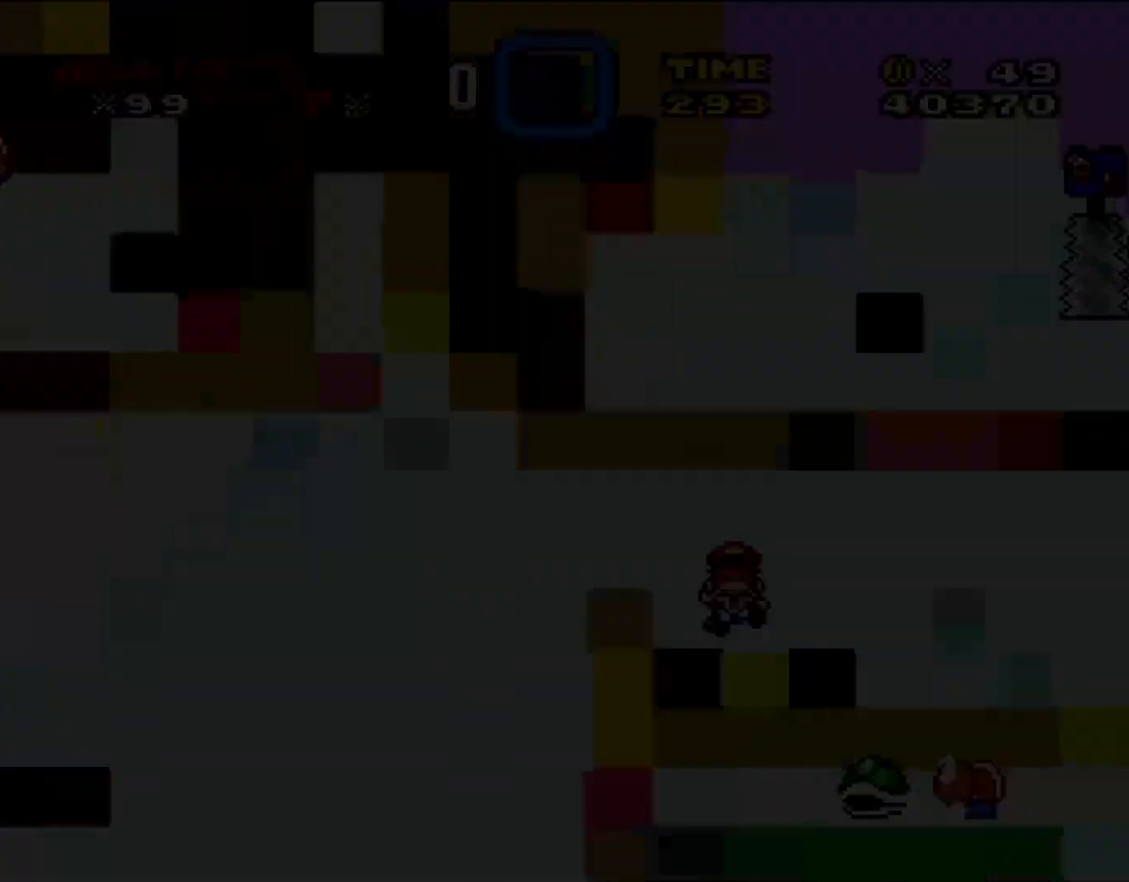
{"buttons": [], "events": []}
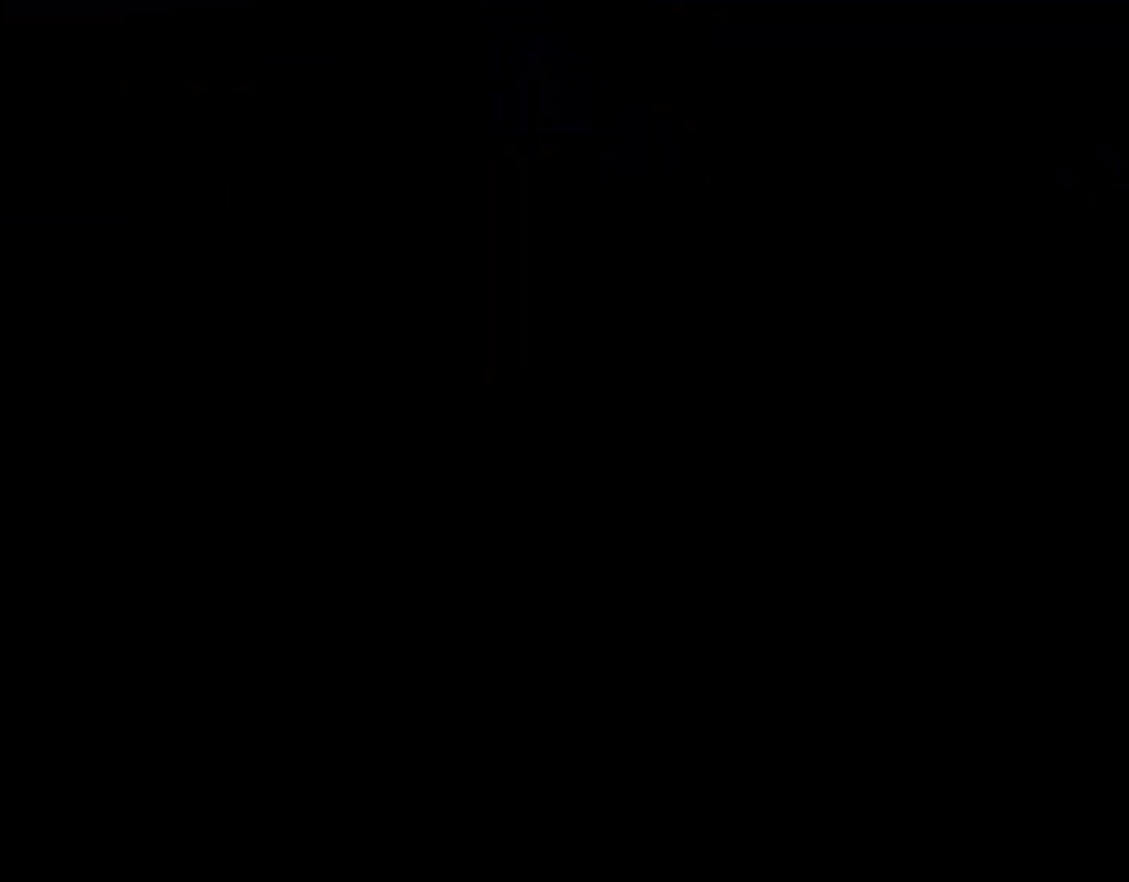
{"buttons": ["Y", "DPAD_RIGHT"], "events": [[183, "Y", "down"], [300, "DPAD_RIGHT", "down"]]}
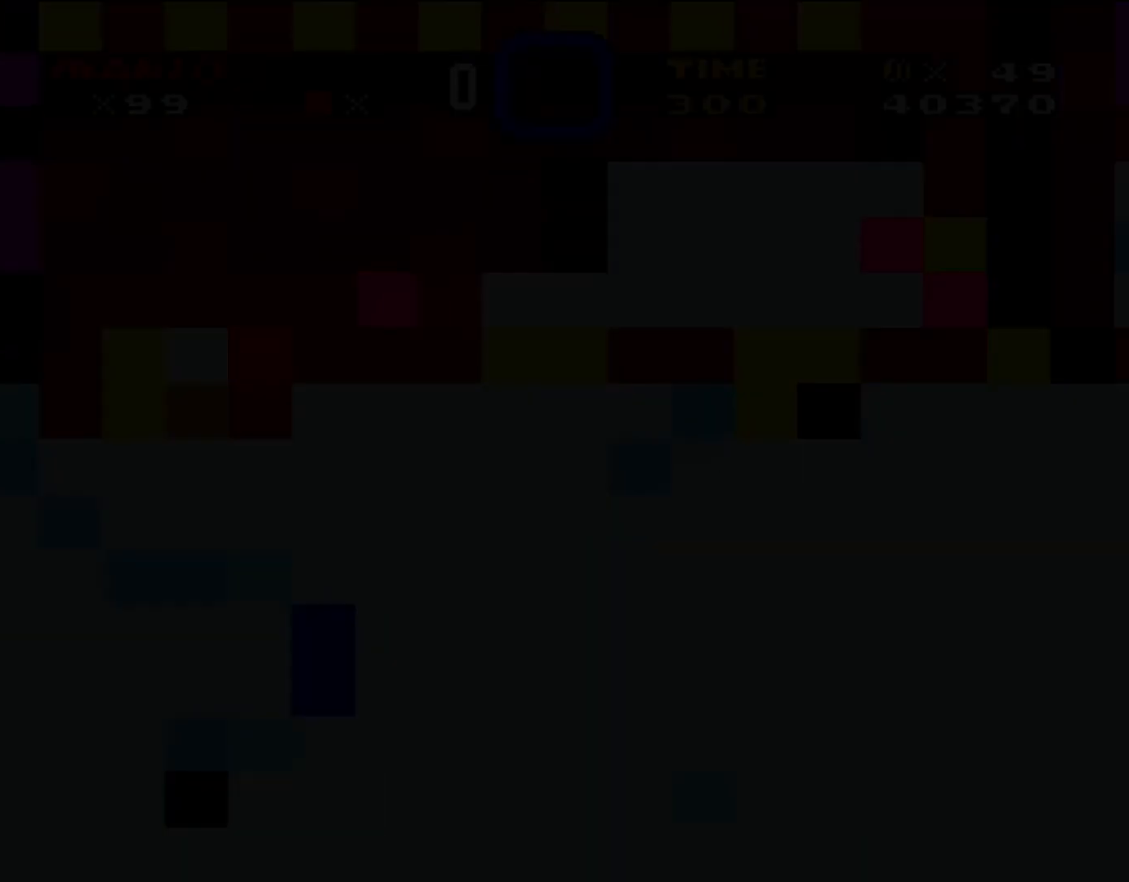
{"buttons": ["Y", "DPAD_RIGHT"], "events": []}
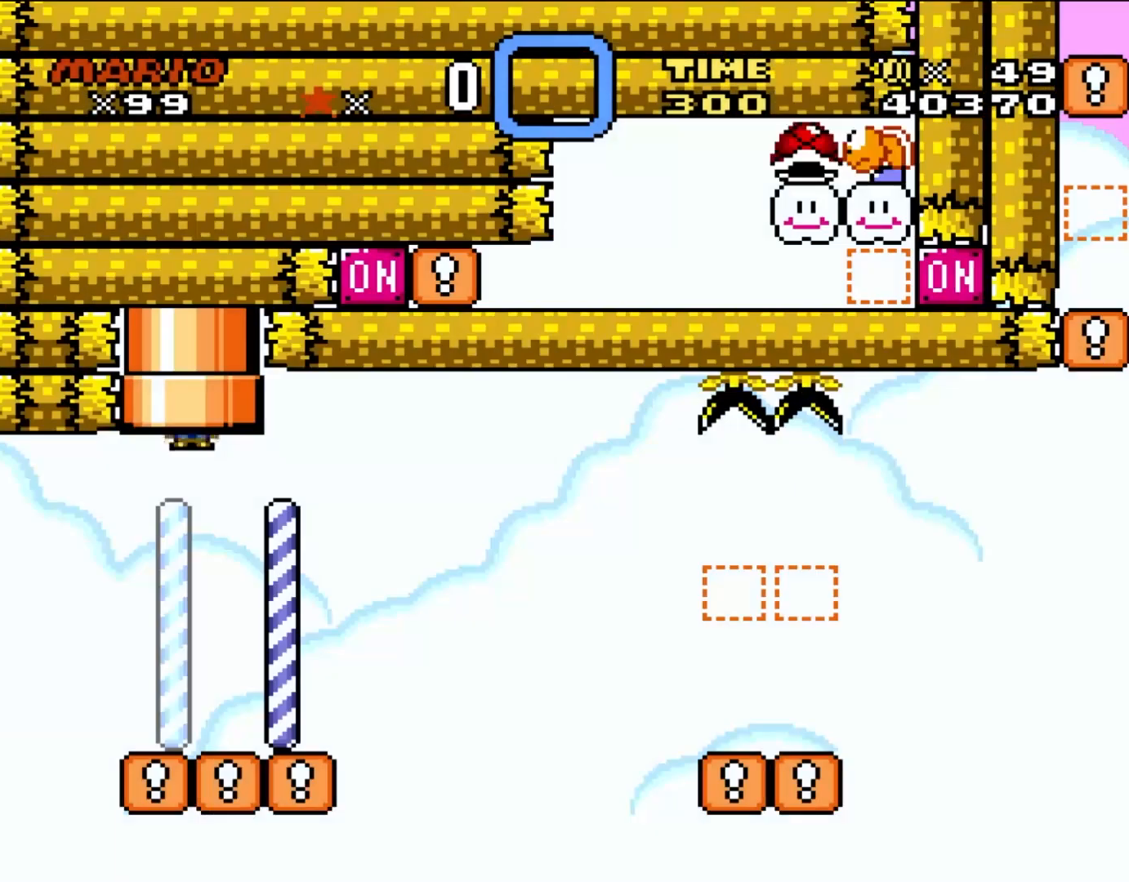
{"buttons": ["Y", "DPAD_RIGHT"], "events": []}
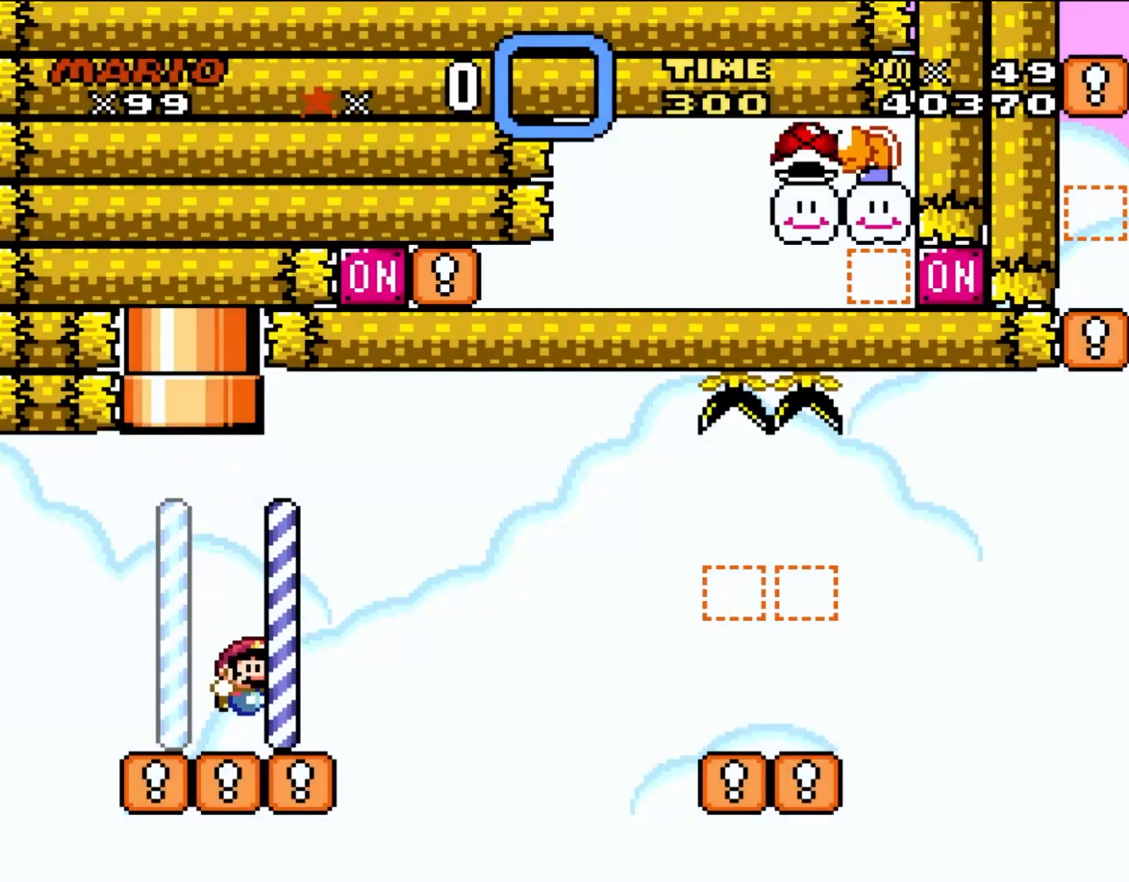
{"buttons": ["Y", "DPAD_RIGHT"], "events": []}
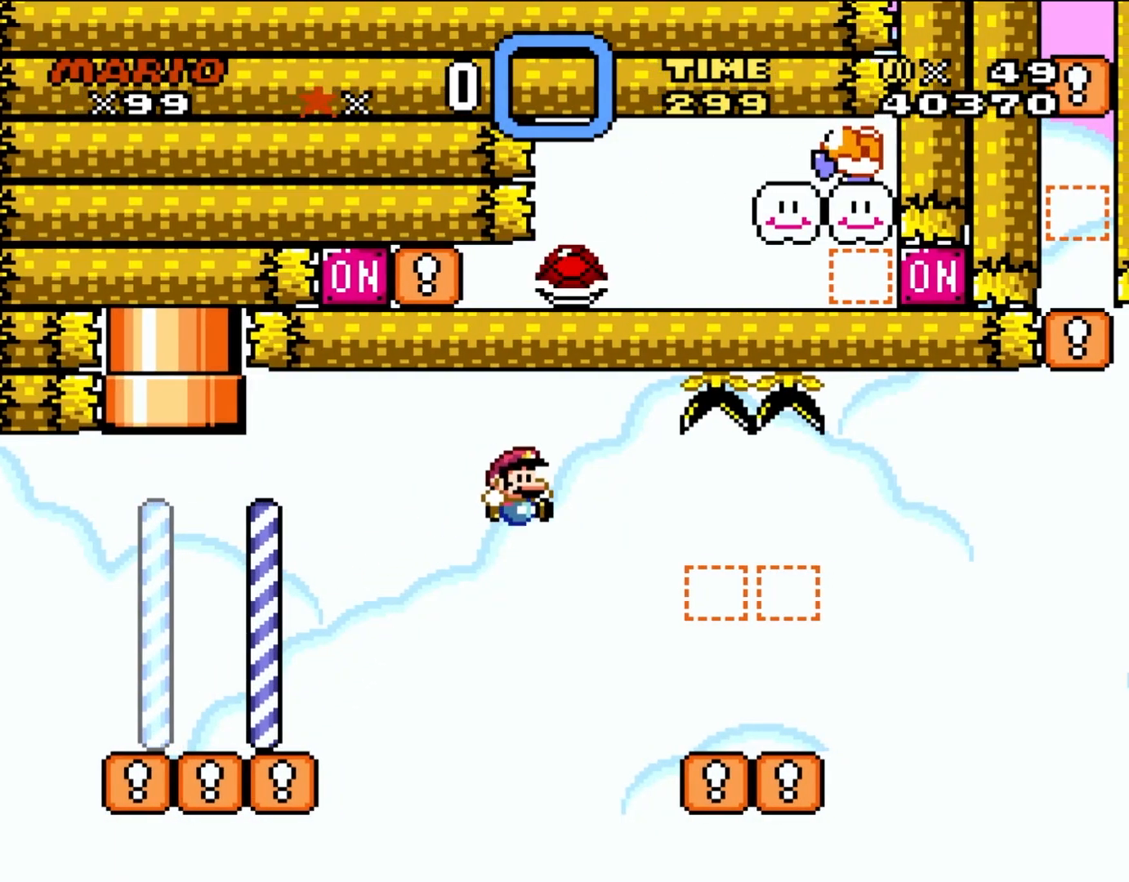
{"buttons": ["Y", "DPAD_LEFT"], "events": [[433, "DPAD_LEFT", "down"], [433, "DPAD_RIGHT", "up"], [433, "DPAD_UP", "down"], [467, "DPAD_UP", "up"]]}
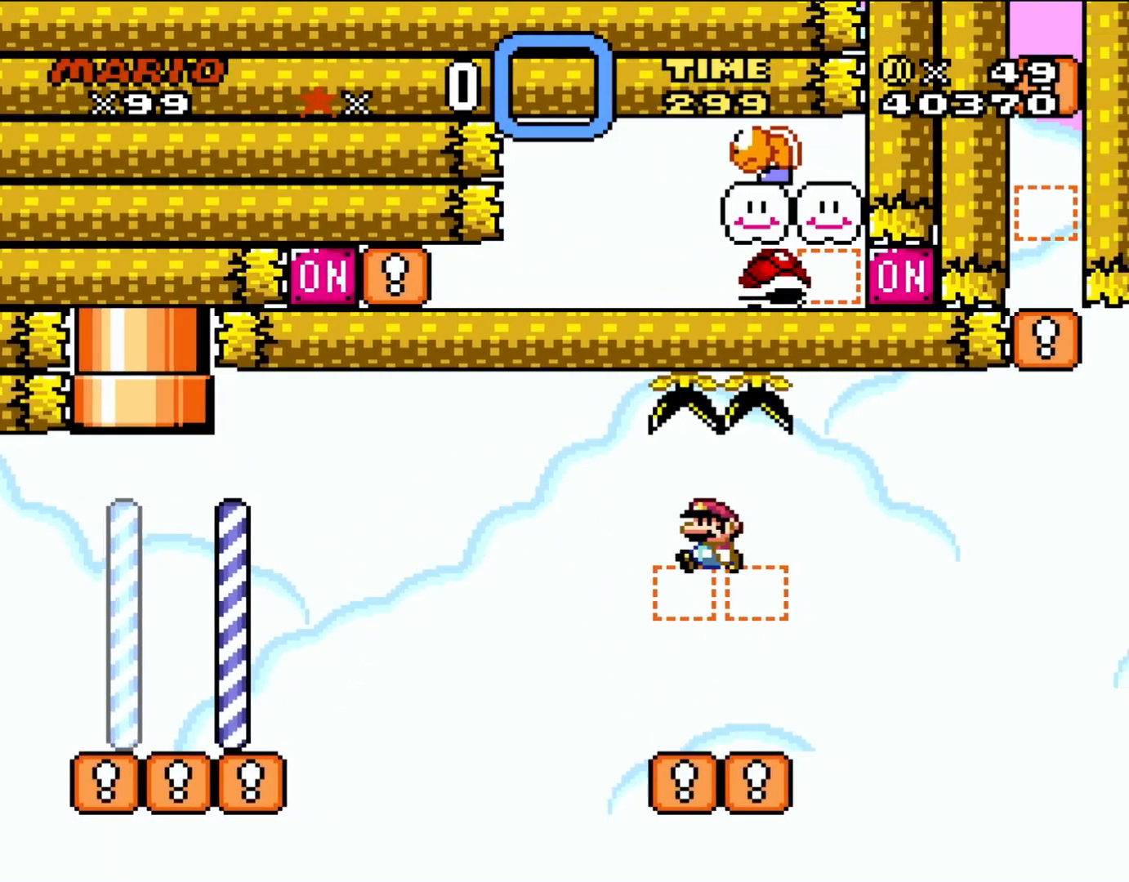
{"buttons": ["Y"], "events": [[100, "DPAD_LEFT", "up"], [467, "DPAD_RIGHT", "down"], [500, "DPAD_RIGHT", "up"]]}
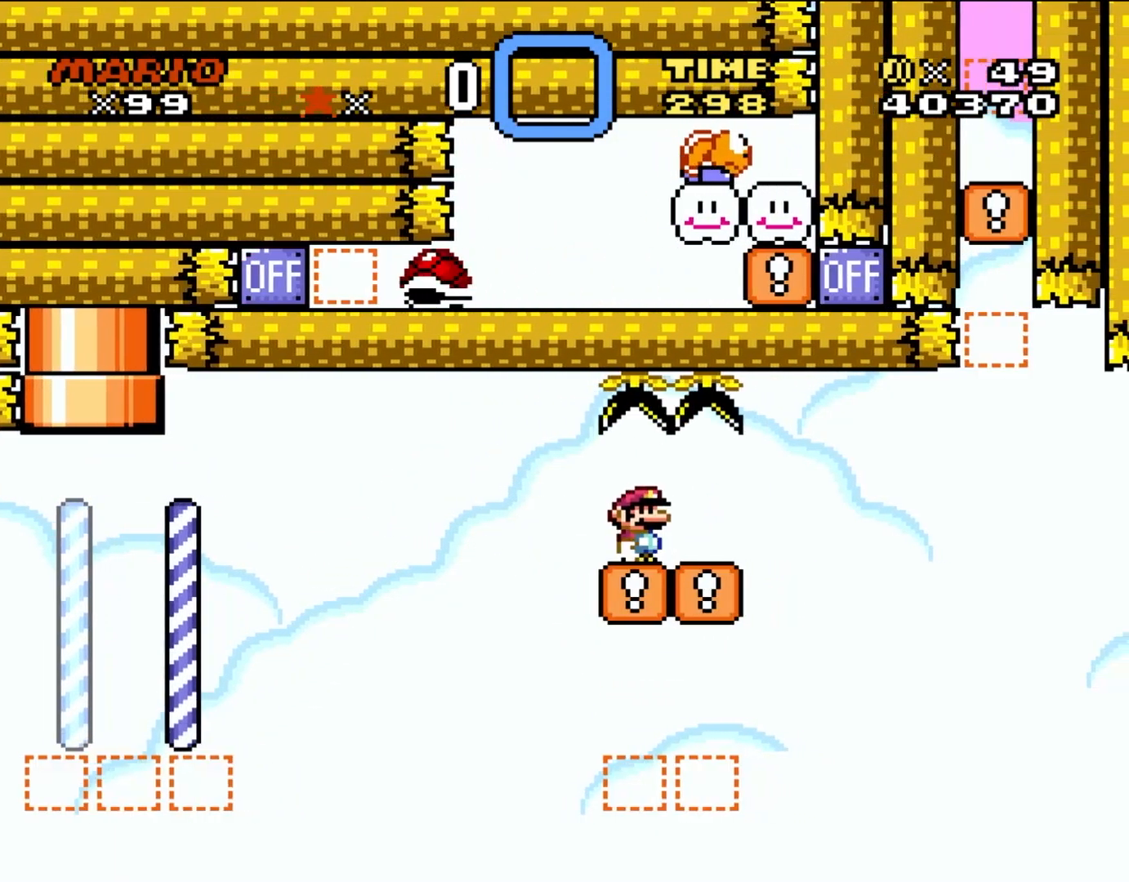
{"buttons": ["Y"], "events": []}
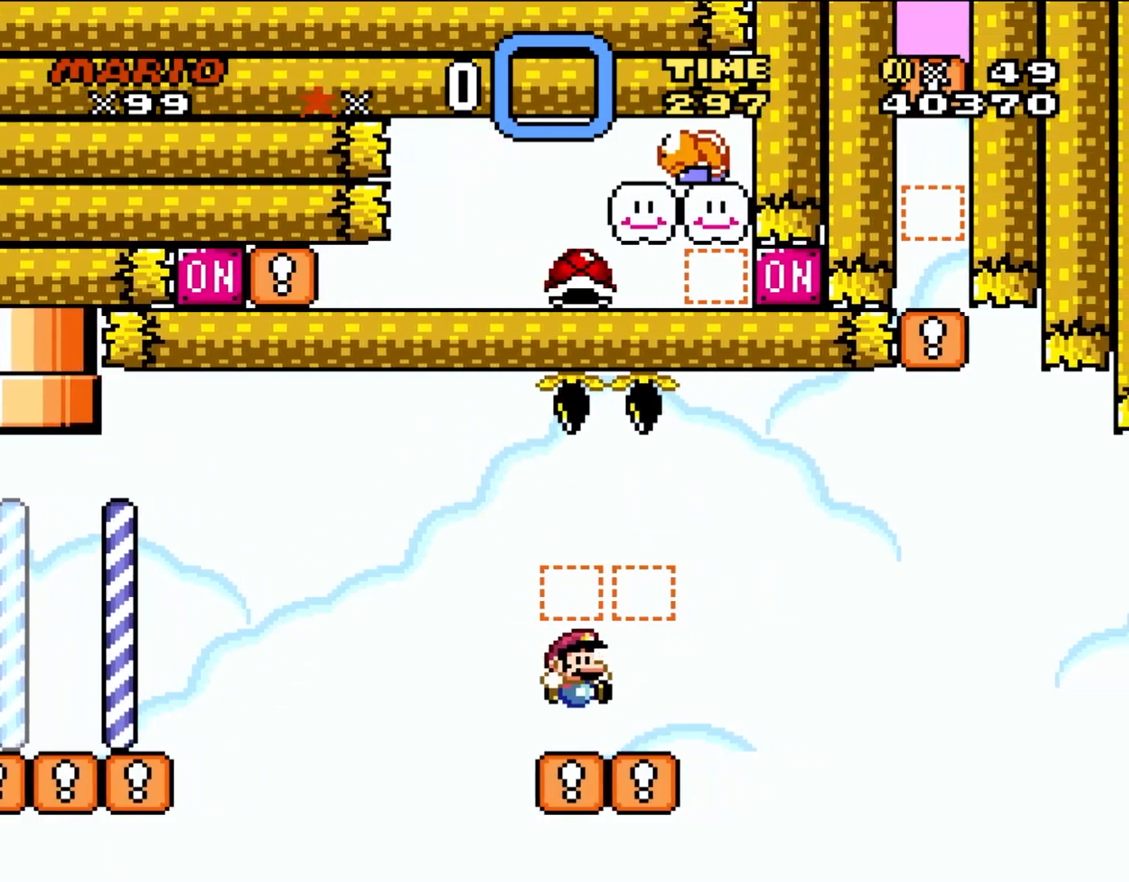
{"buttons": ["Y"], "events": []}
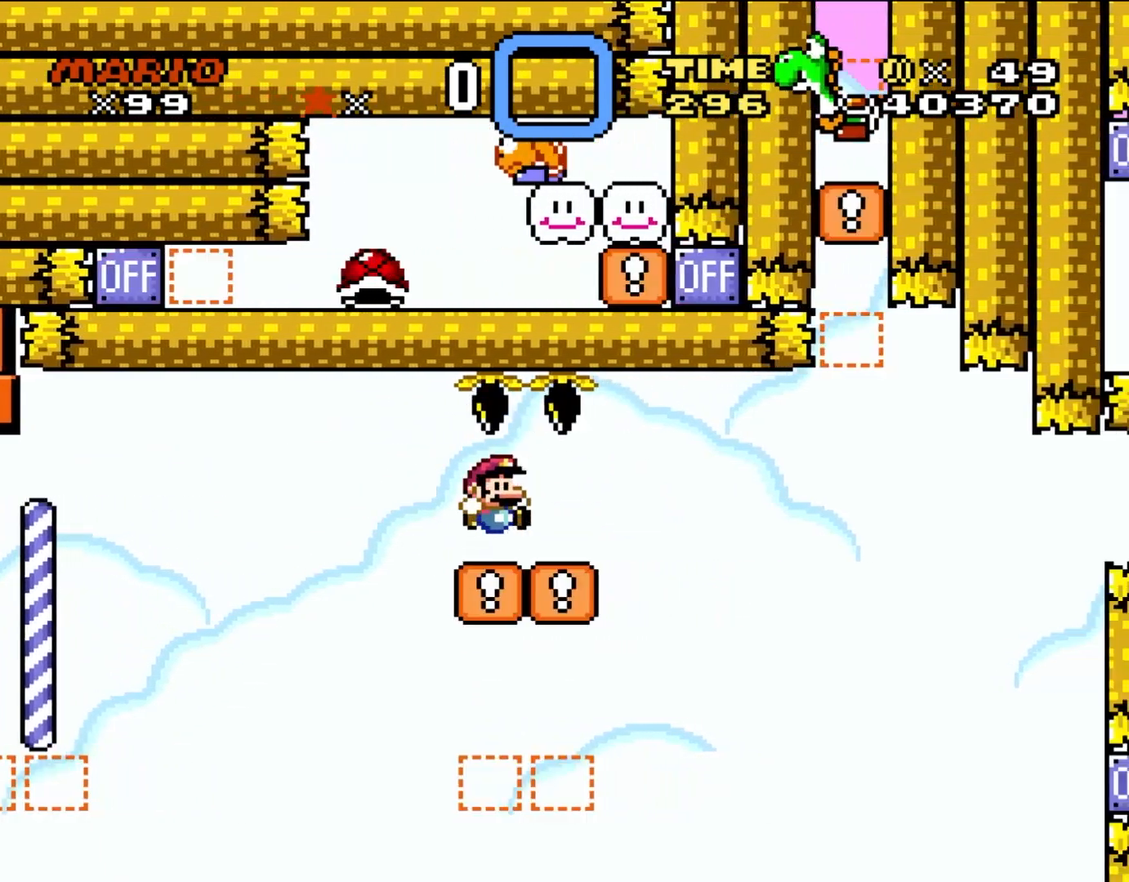
{"buttons": ["Y"], "events": []}
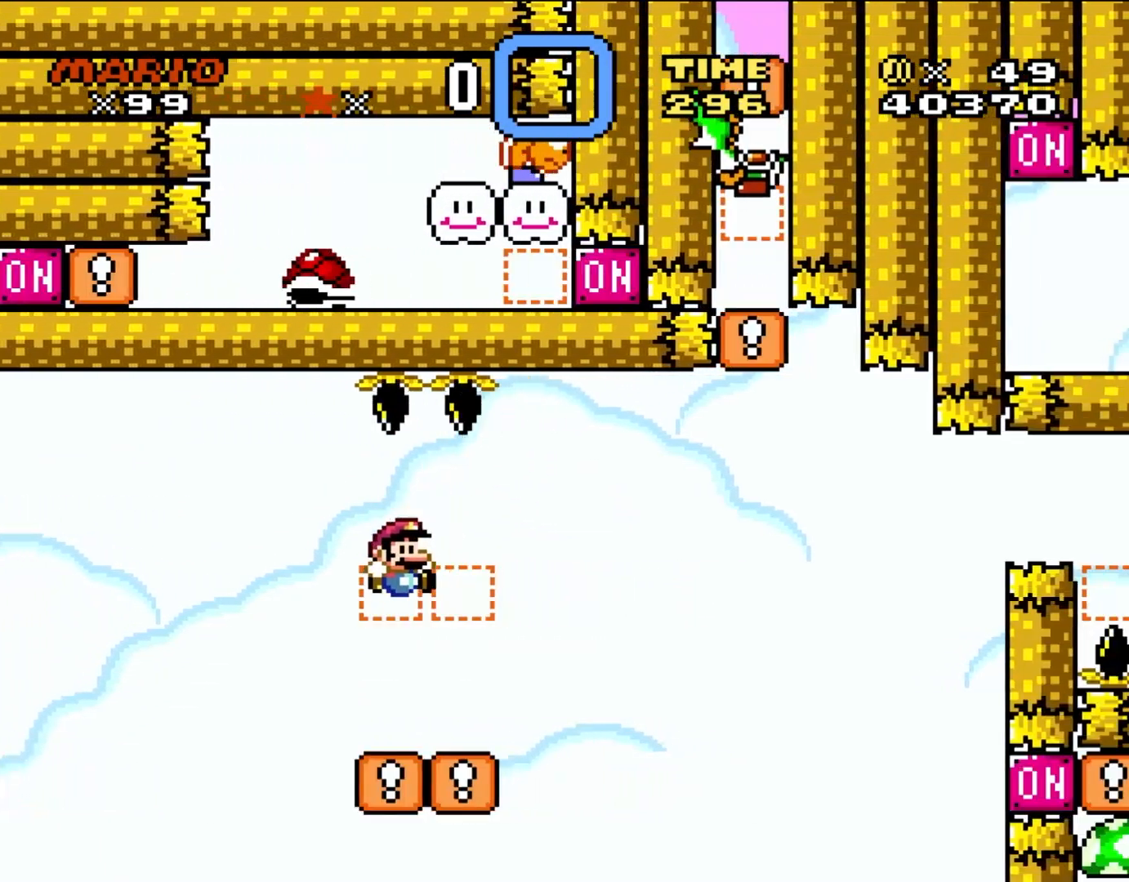
{"buttons": ["Y", "DPAD_RIGHT"], "events": [[33, "DPAD_RIGHT", "down"]]}
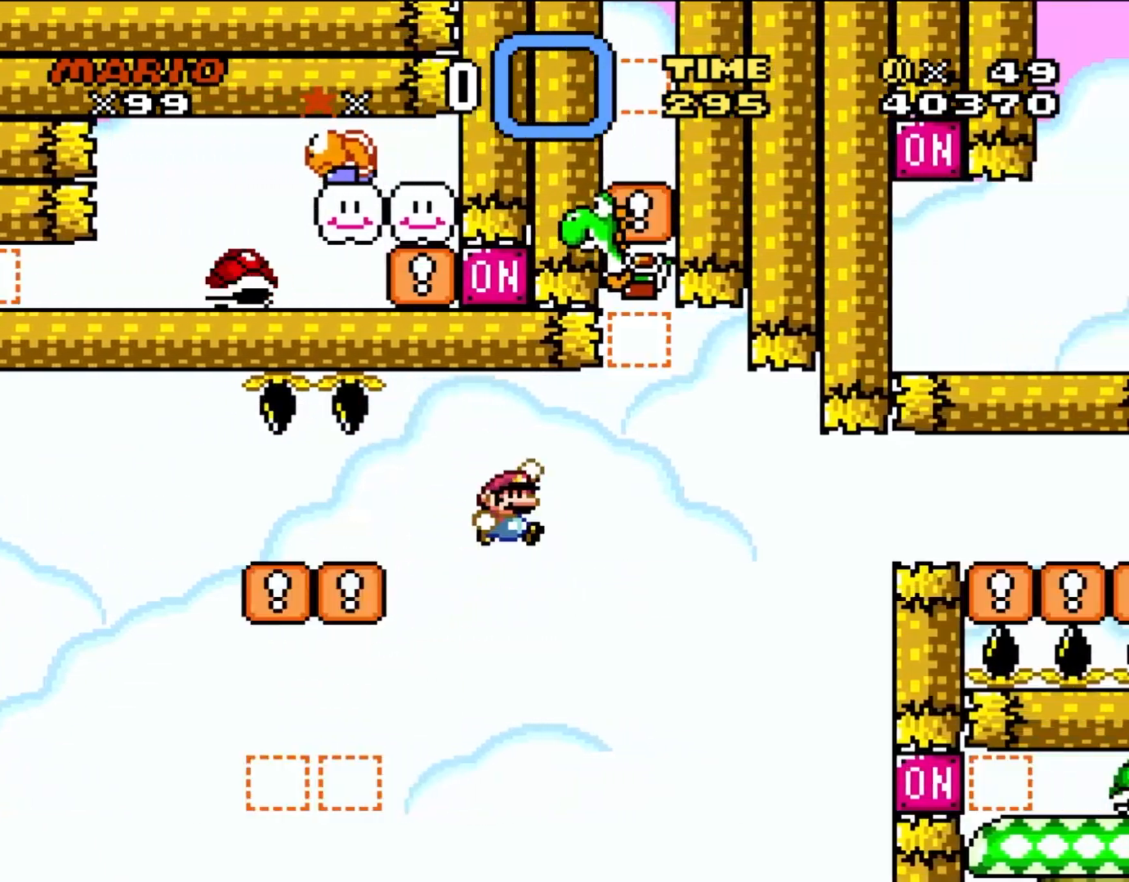
{"buttons": ["Y", "DPAD_RIGHT"], "events": [[167, "DPAD_RIGHT", "up"], [167, "DPAD_UP", "down"], [233, "DPAD_LEFT", "down"], [267, "DPAD_UP", "up"], [333, "DPAD_UP", "down"], [367, "DPAD_LEFT", "up"], [400, "DPAD_UP", "up"], [433, "DPAD_RIGHT", "down"]]}
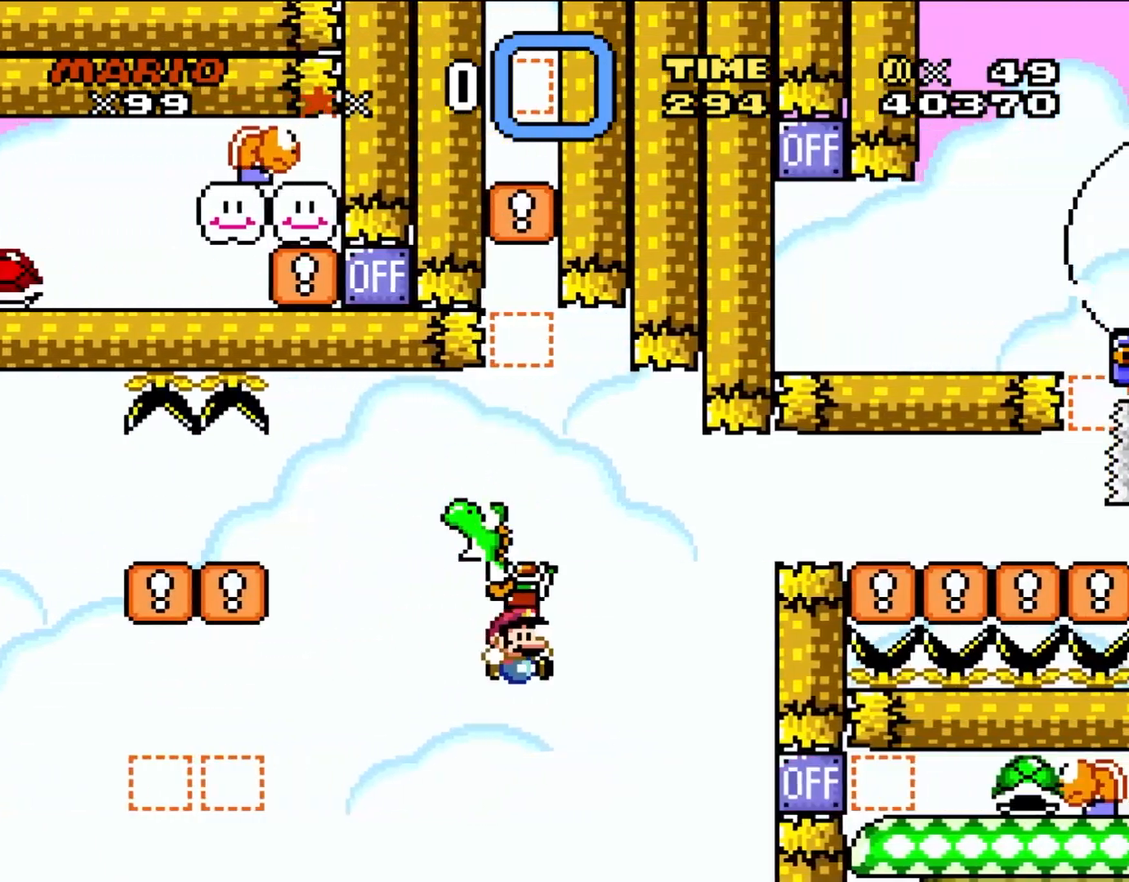
{"buttons": ["Y", "DPAD_RIGHT"], "events": [[100, "DPAD_RIGHT", "up"], [100, "DPAD_UP", "down"], [133, "DPAD_LEFT", "down"], [133, "DPAD_UP", "up"], [267, "DPAD_UP", "down"], [300, "DPAD_LEFT", "up"], [333, "DPAD_RIGHT", "down"], [333, "DPAD_UP", "up"]]}
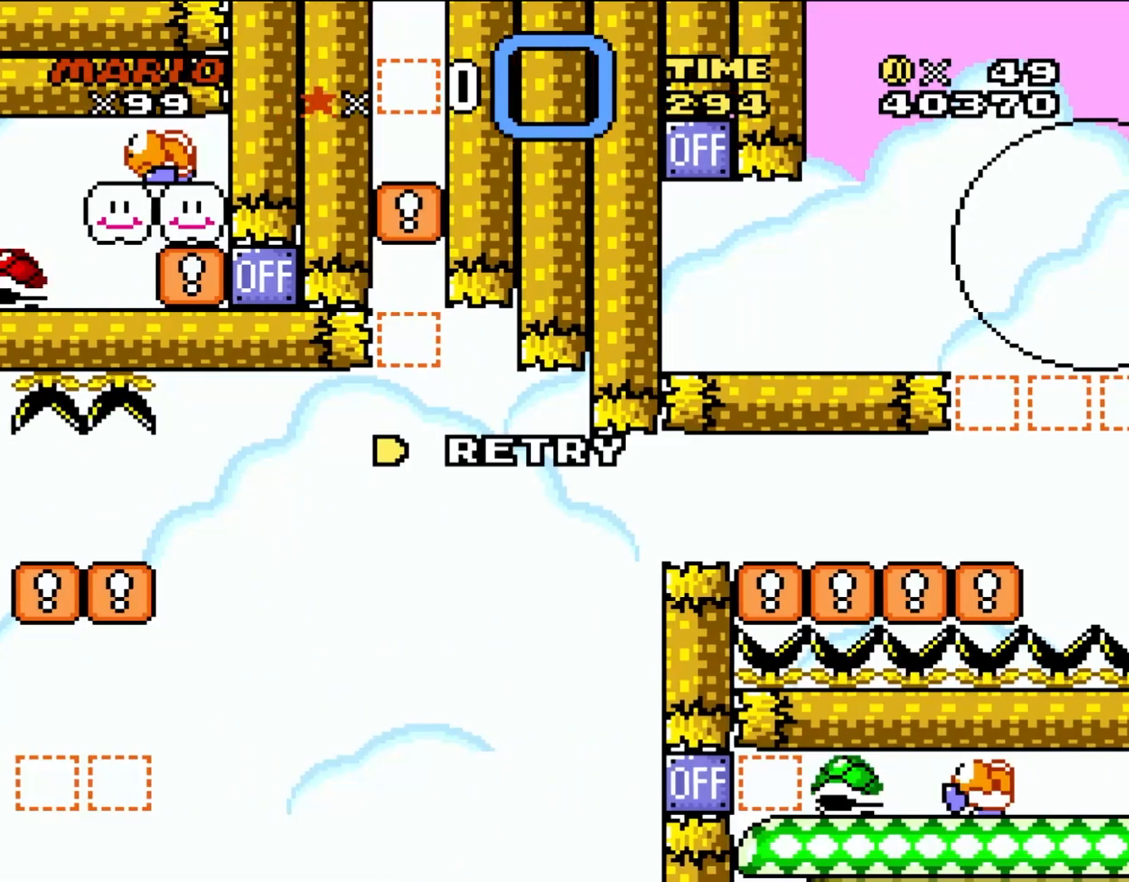
{"buttons": [], "events": [[33, "DPAD_LEFT", "down"], [33, "DPAD_RIGHT", "up"], [133, "DPAD_UP", "down"], [200, "DPAD_LEFT", "up"], [200, "DPAD_UP", "up"], [233, "DPAD_RIGHT", "down"], [333, "DPAD_RIGHT", "up"], [333, "DPAD_UP", "down"], [367, "DPAD_LEFT", "down"], [367, "DPAD_UP", "up"], [367, "Y", "up"], [433, "DPAD_LEFT", "up"]]}
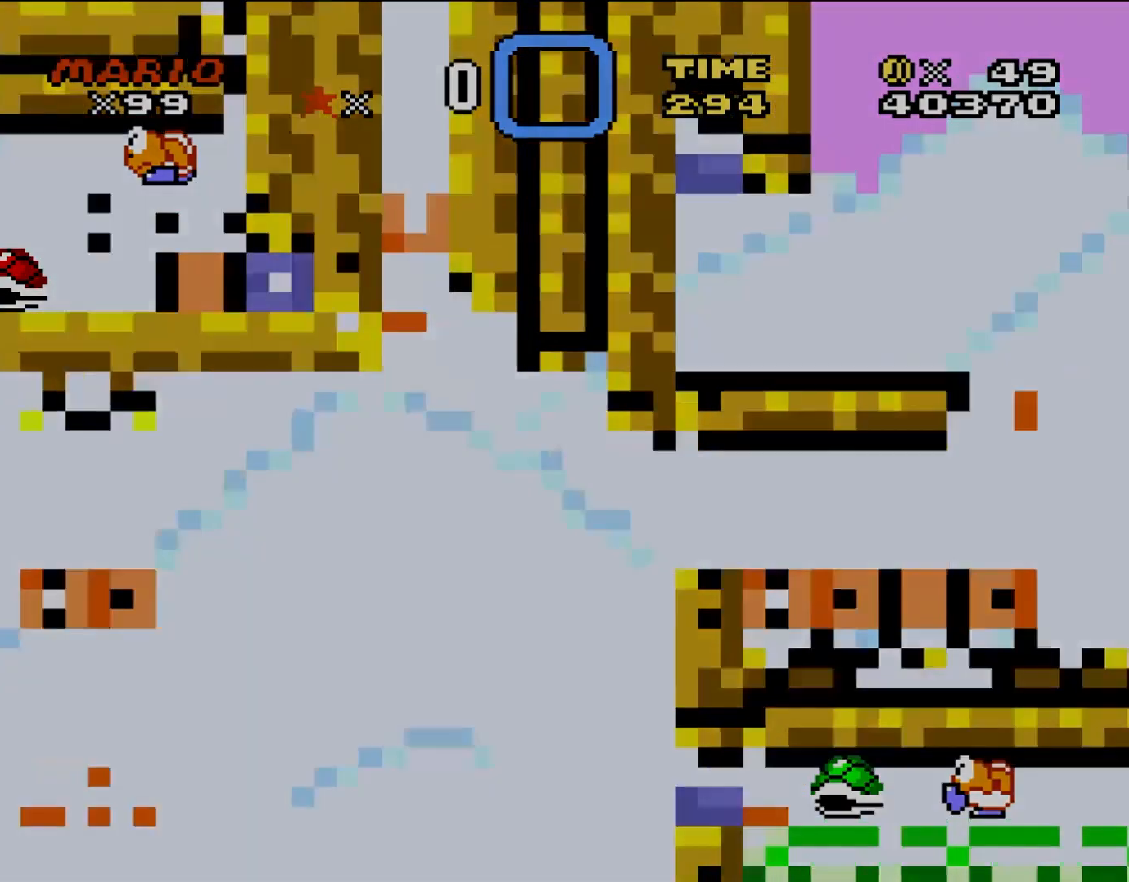
{"buttons": [], "events": []}
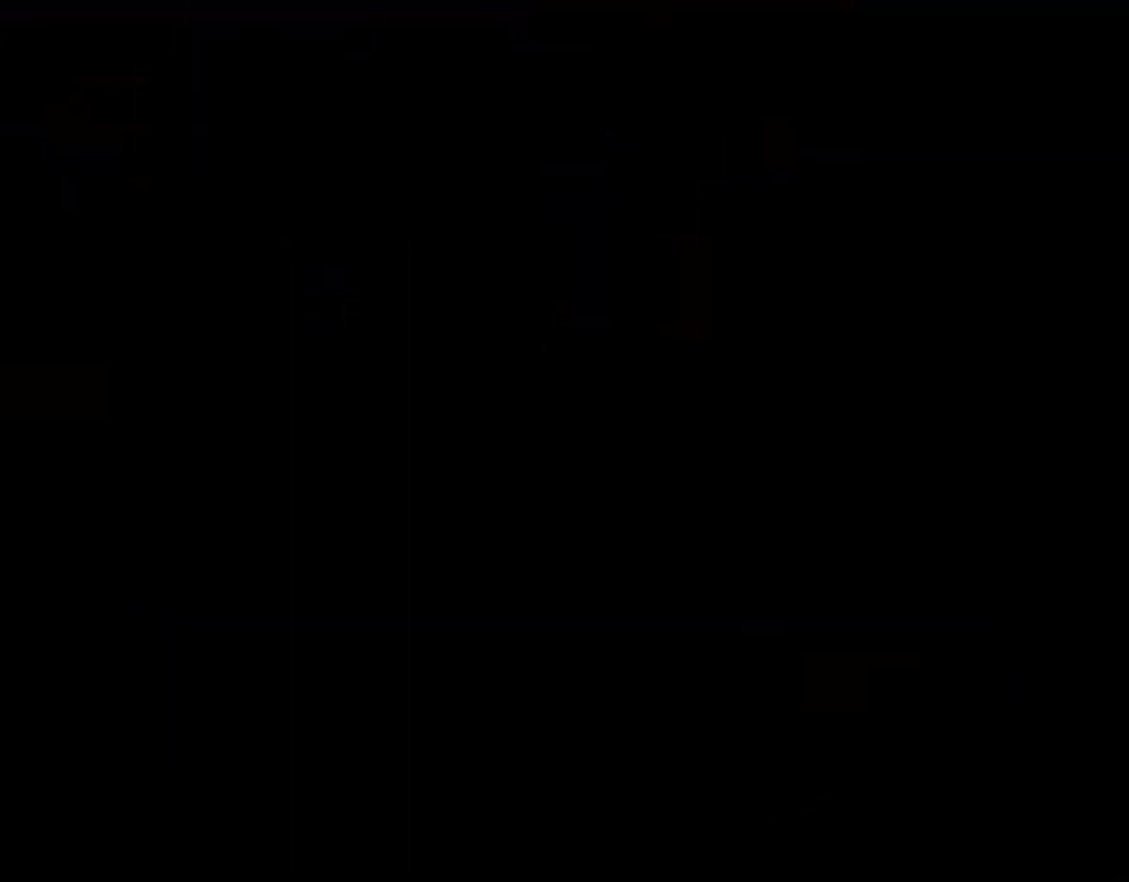
{"buttons": [], "events": []}
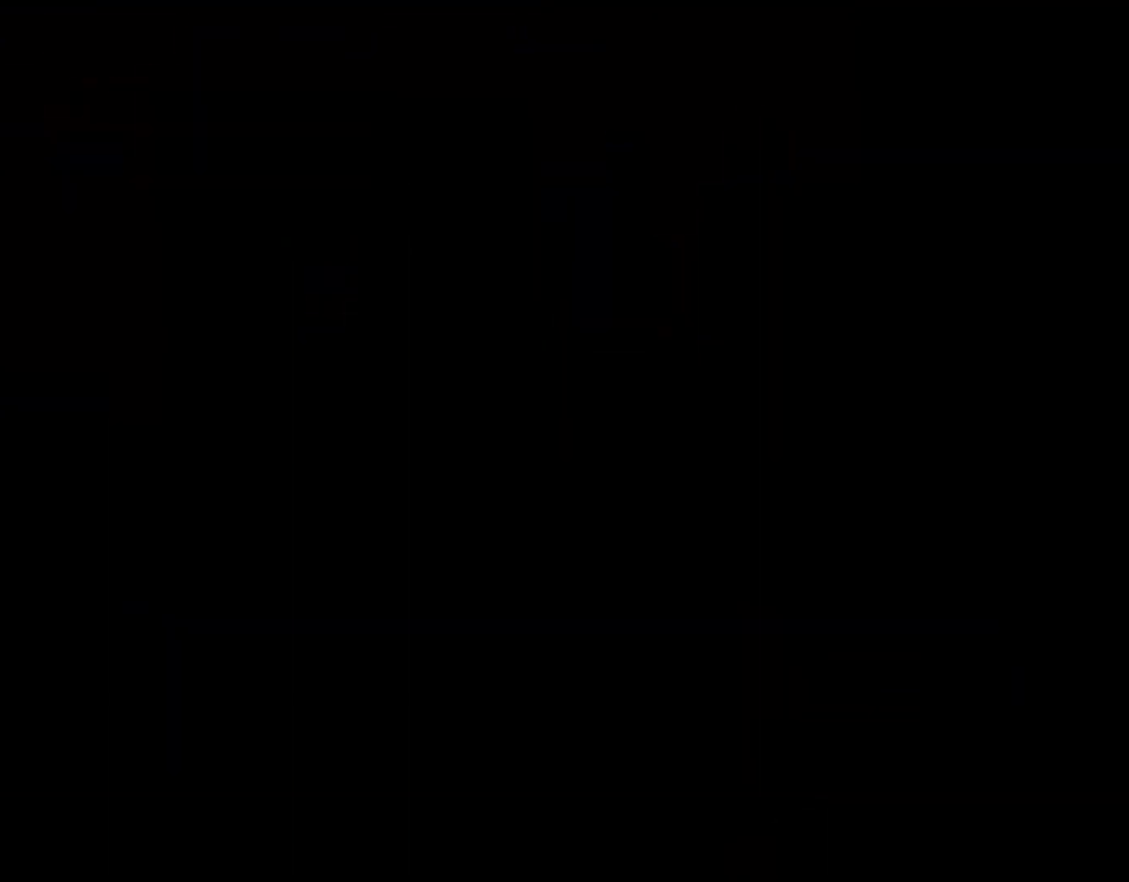
{"buttons": ["Y"], "events": [[283, "Y", "down"]]}
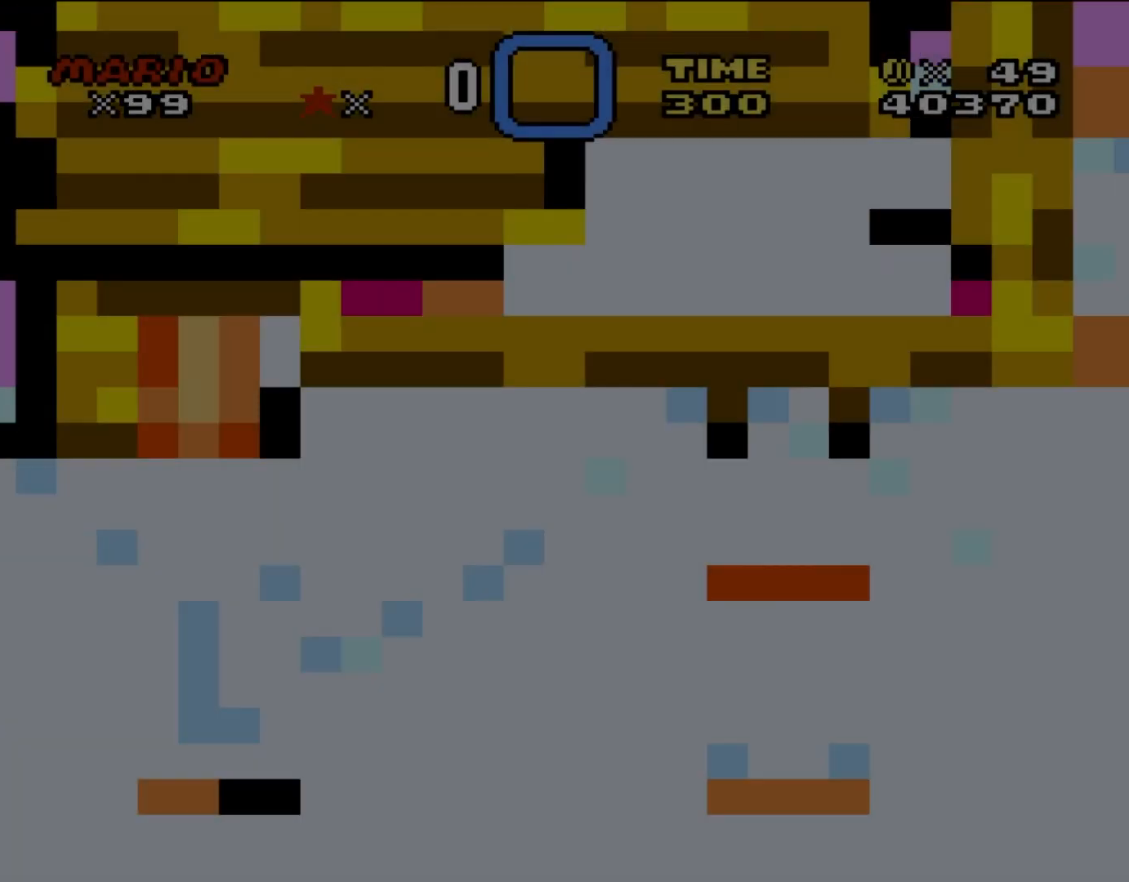
{"buttons": ["Y"], "events": []}
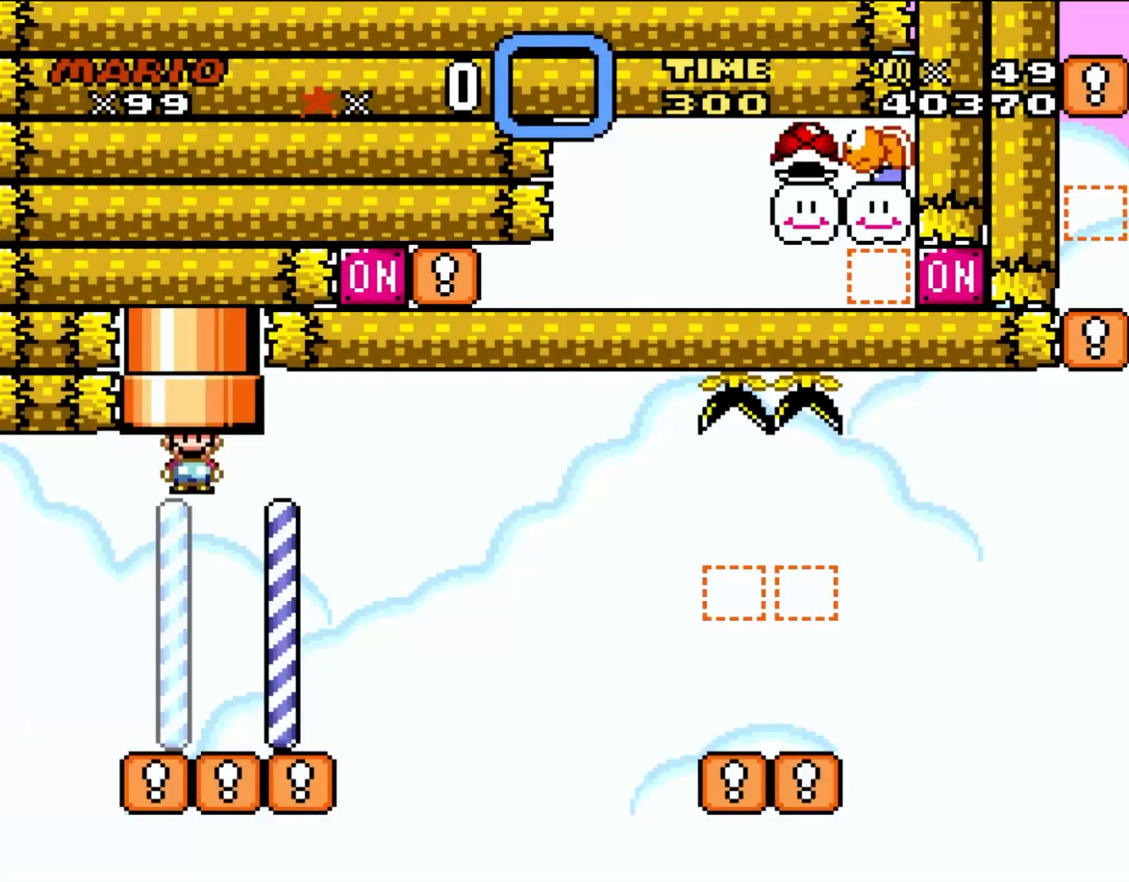
{"buttons": ["Y", "DPAD_RIGHT"], "events": [[283, "DPAD_RIGHT", "down"]]}
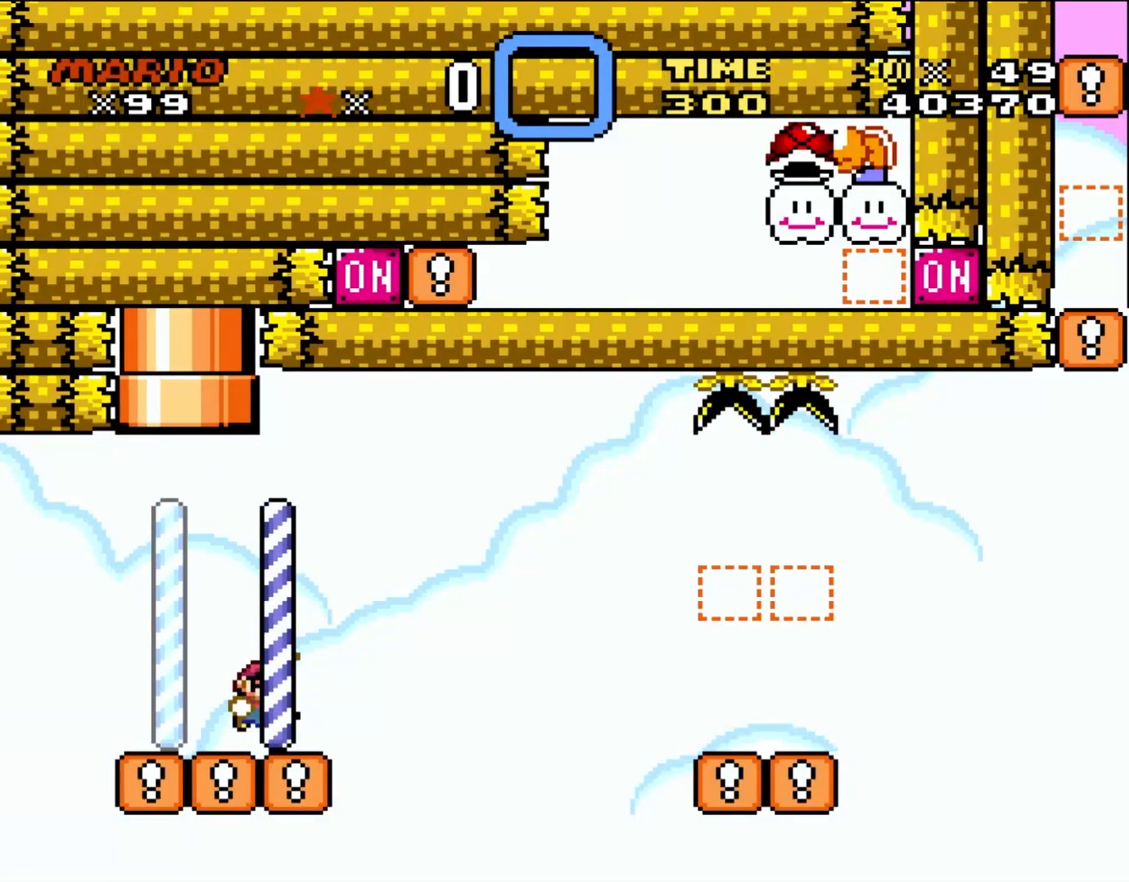
{"buttons": ["Y", "DPAD_RIGHT"], "events": []}
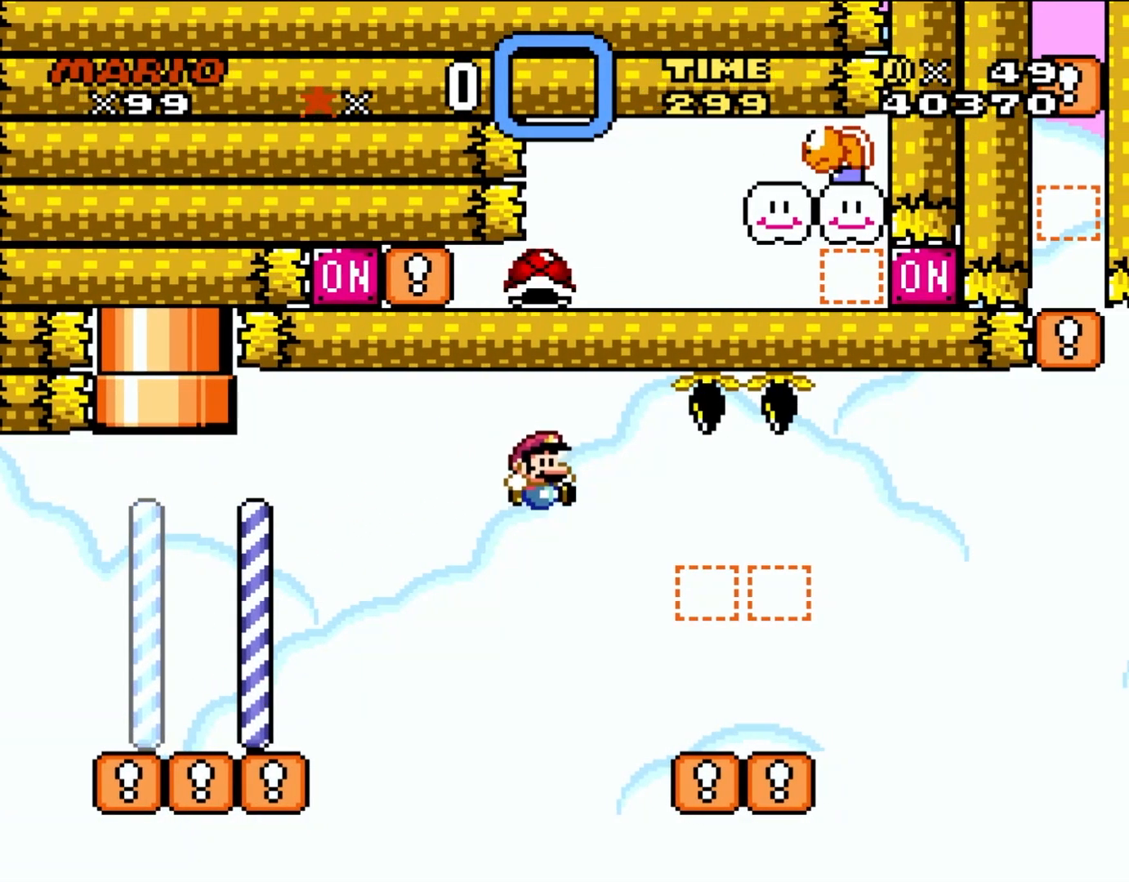
{"buttons": ["Y", "DPAD_LEFT"], "events": [[450, "DPAD_RIGHT", "up"], [450, "DPAD_UP", "down"], [483, "DPAD_LEFT", "down"], [483, "DPAD_UP", "up"]]}
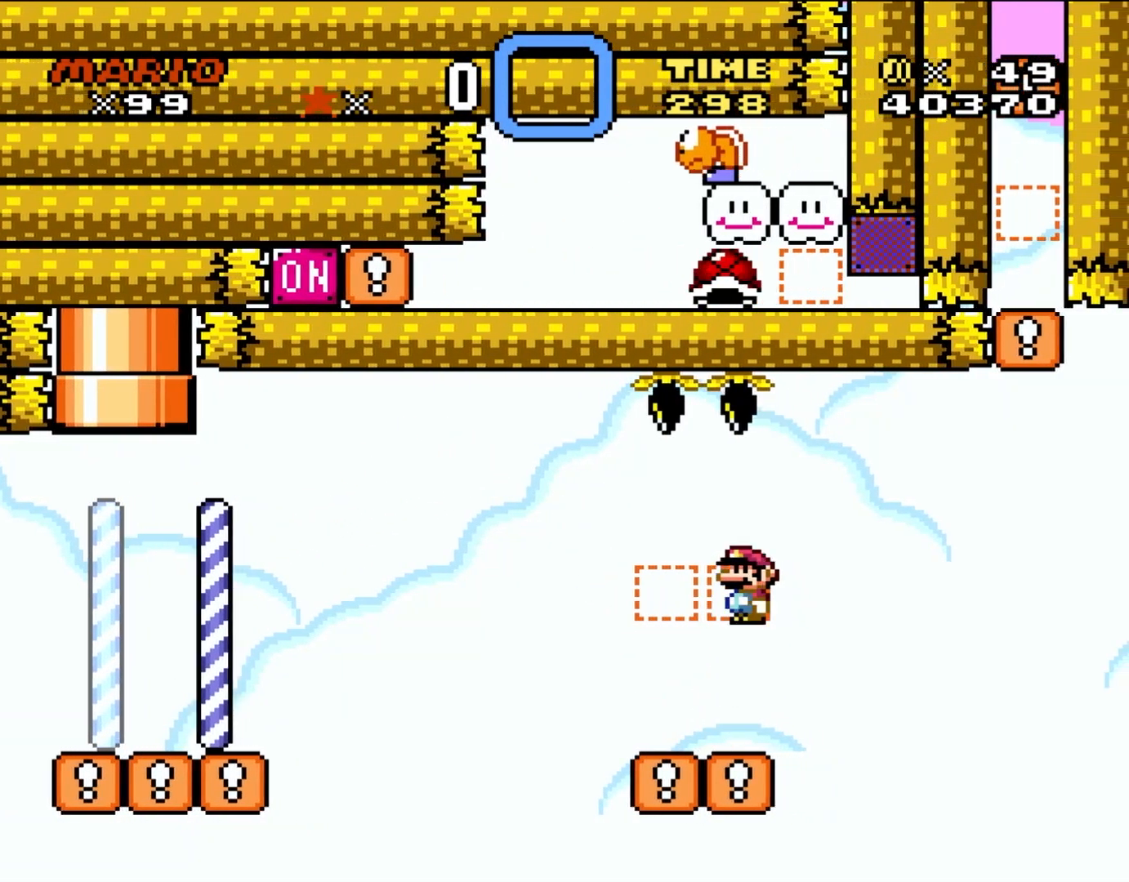
{"buttons": ["Y"], "events": [[167, "DPAD_LEFT", "up"]]}
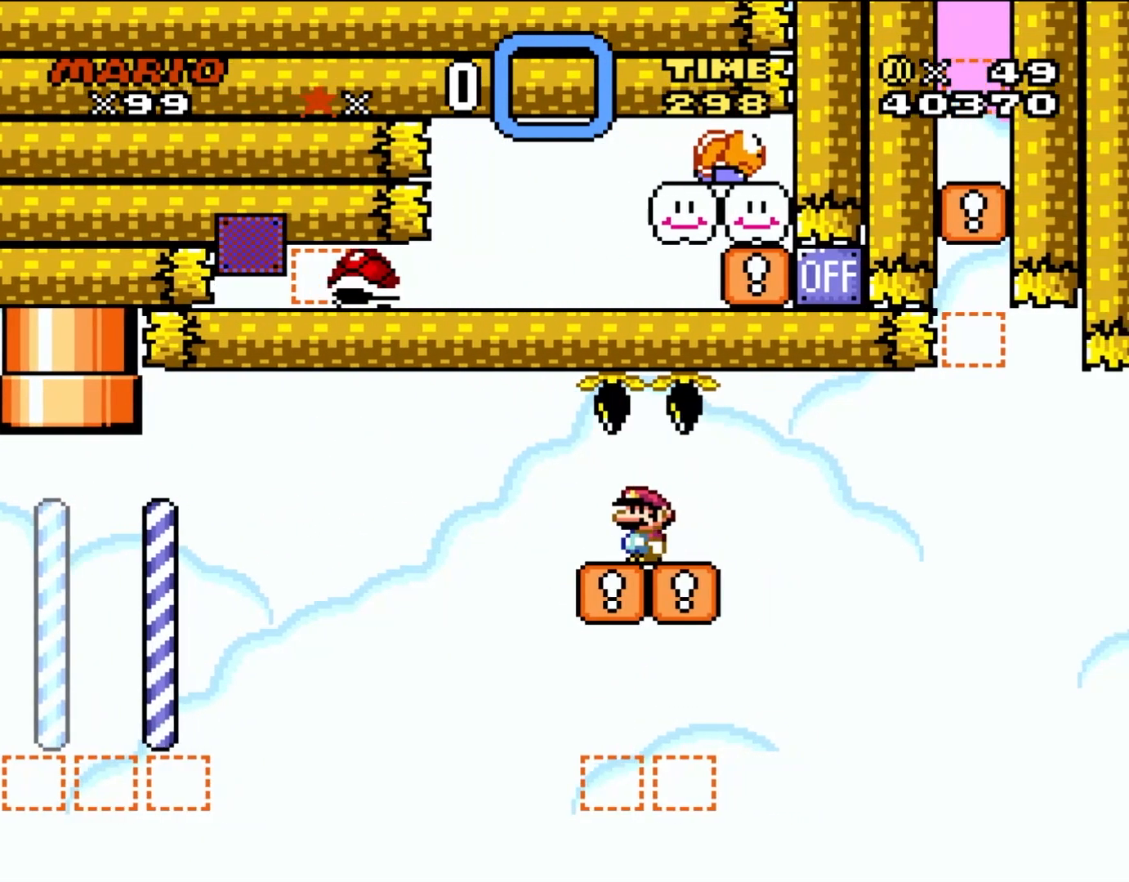
{"buttons": ["Y"], "events": []}
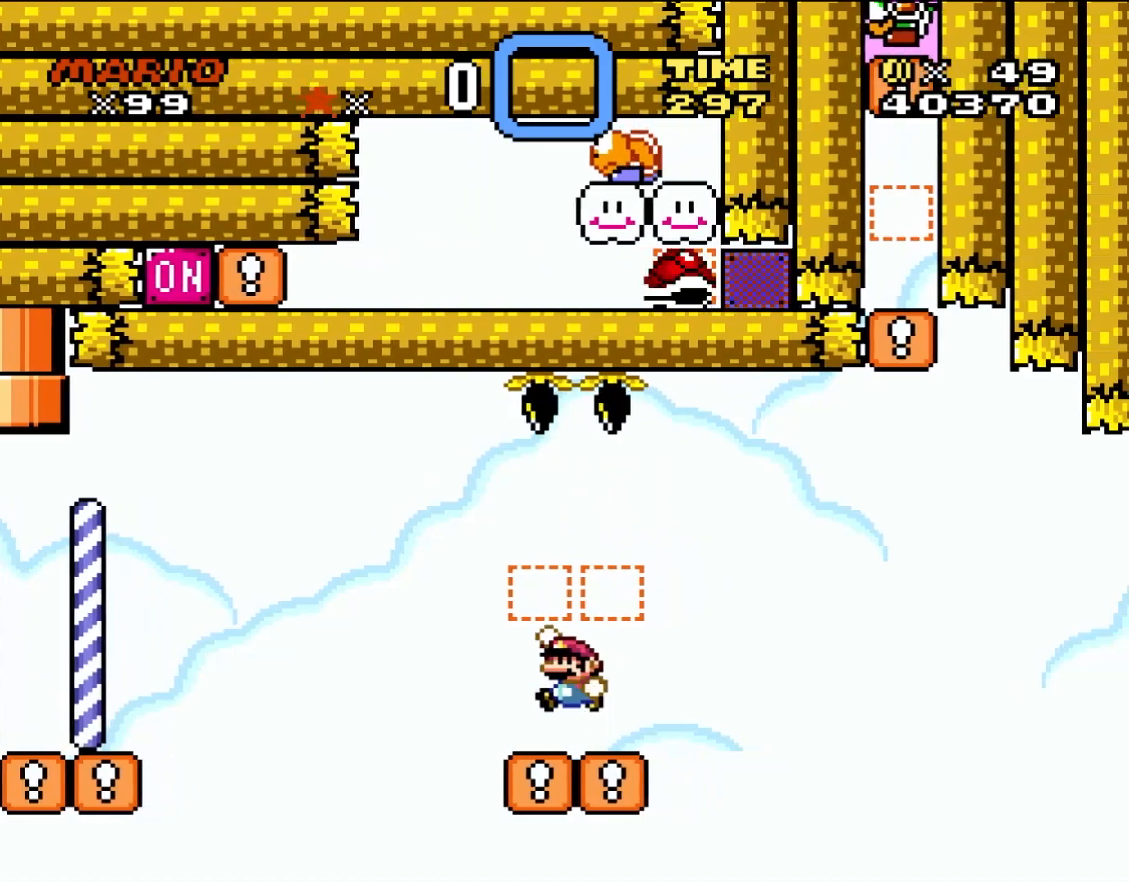
{"buttons": ["Y"], "events": []}
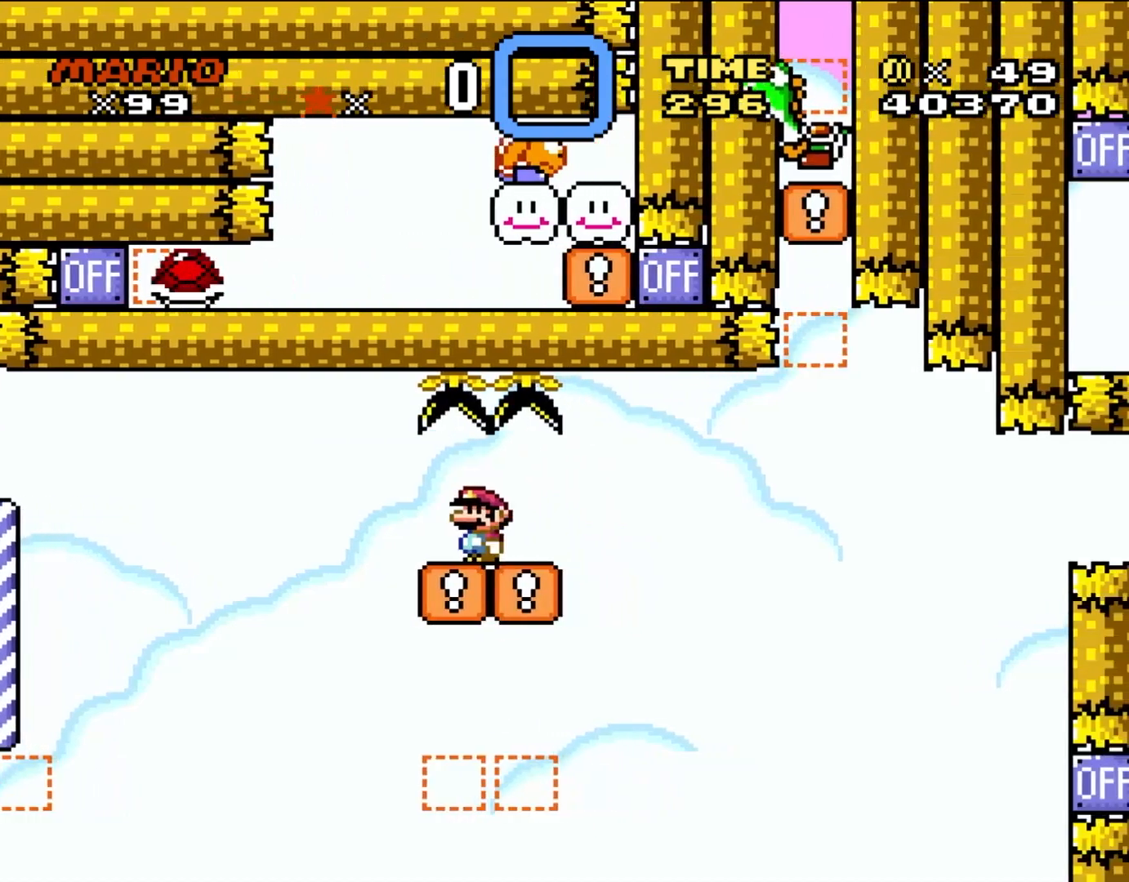
{"buttons": ["Y"], "events": [[250, "DPAD_RIGHT", "down"], [400, "DPAD_RIGHT", "up"]]}
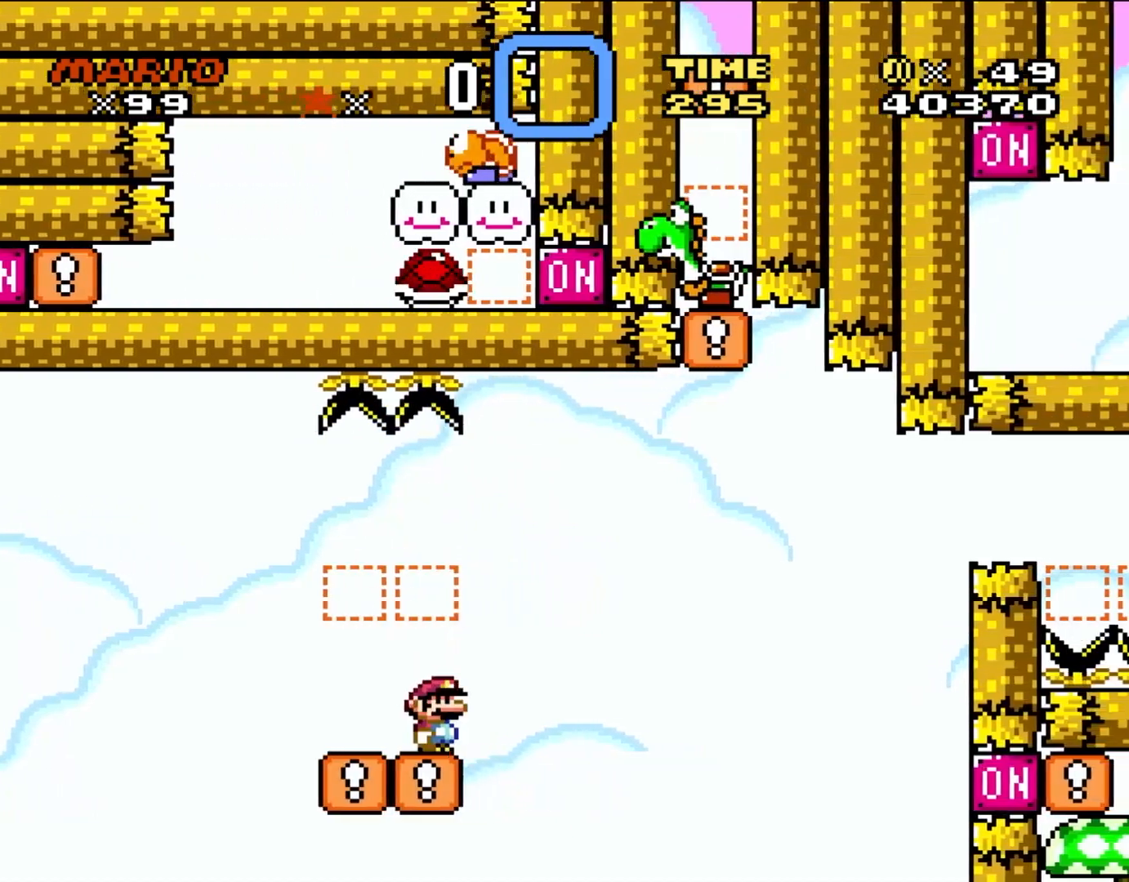
{"buttons": ["Y", "DPAD_RIGHT"], "events": [[83, "DPAD_RIGHT", "down"]]}
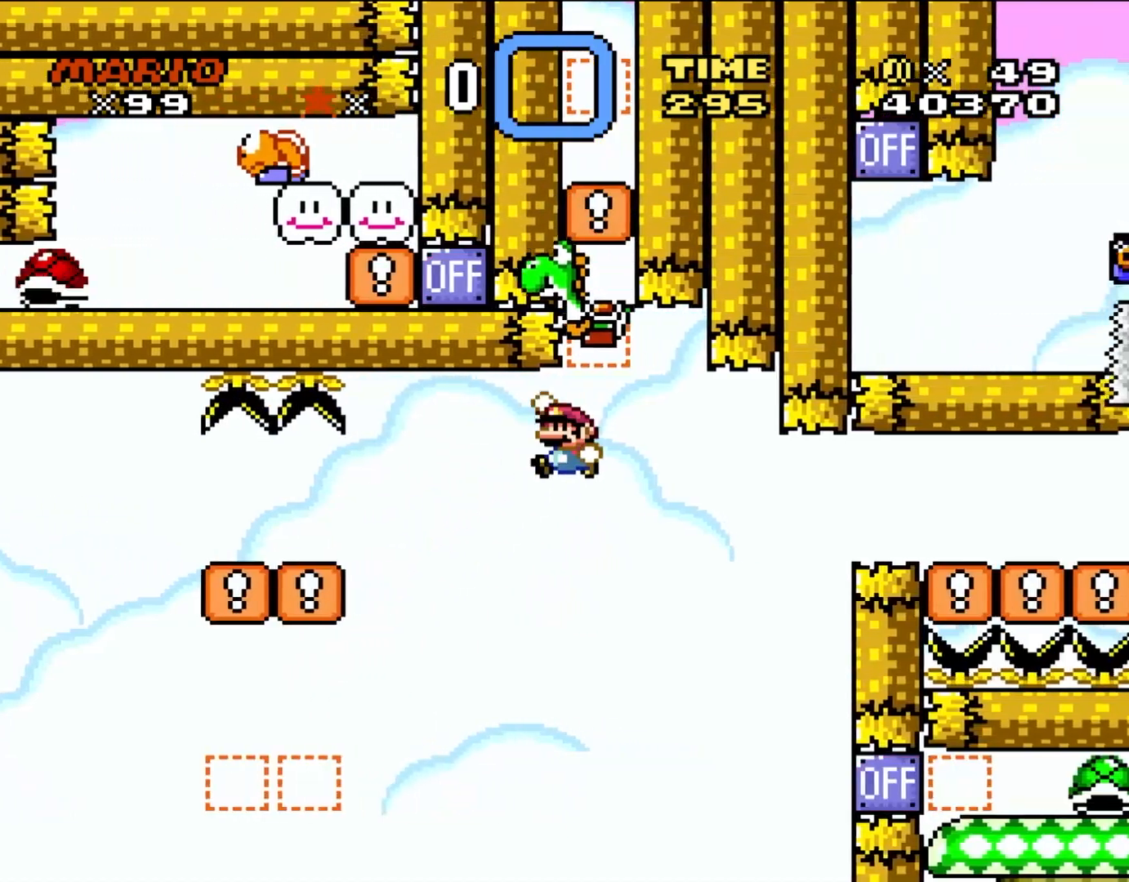
{"buttons": ["Y", "DPAD_RIGHT"], "events": [[17, "DPAD_UP", "down"], [50, "DPAD_LEFT", "down"], [50, "DPAD_RIGHT", "up"], [117, "DPAD_UP", "up"], [183, "DPAD_UP", "down"], [217, "DPAD_LEFT", "up"], [217, "DPAD_UP", "up"], [250, "DPAD_RIGHT", "down"]]}